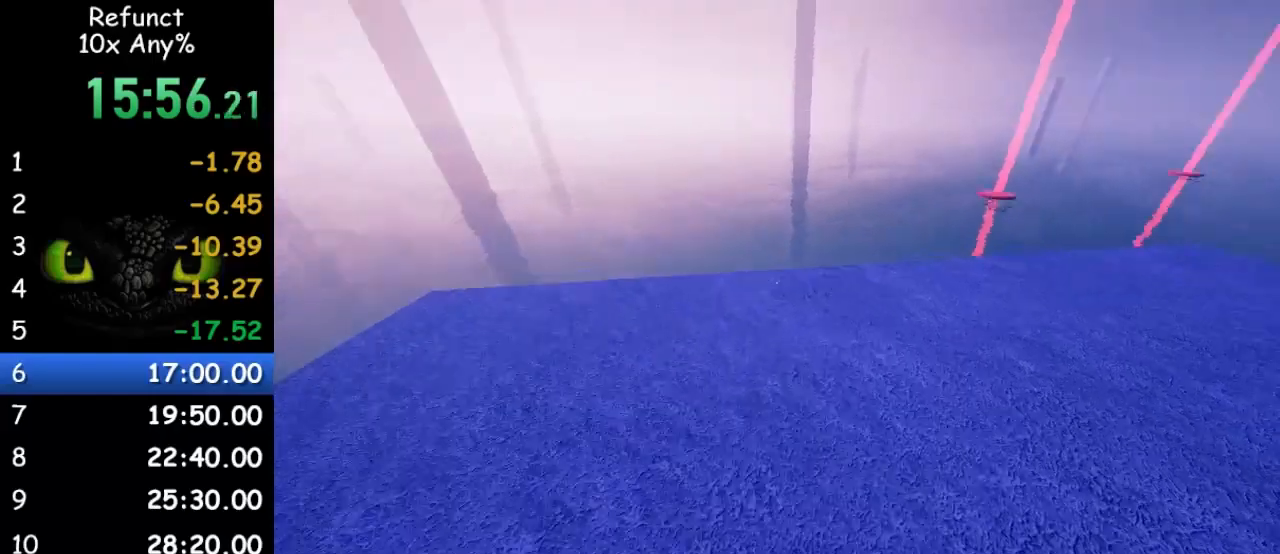
Gameplay with keyboard and mouse; each line is a JSON object with the keys and mouse buttons held at the frame after it. "events" lists presses ("down") and releases ("up") of "1", "2", "3", "4", "5", "a", "alt", "c", "caps_lock", "ctrl", "d", "e", "f", "g", "q", "r", "s", "shift", "space", "t", "tab", "v", "w", "x", "z" and "mouse_wheel" between this image and that frame as [ms after this image, input, new state], when the widget could be followed in between. "mouse_wheel" = the "wheel" button of the "mouse" list. No other keys are recorded. "wheel" means that the mouse wheel is clicked or scrolled. Not read: mouse_move.
{"keys": ["w"], "mouse": [], "events": [[267, "d", "up"]]}
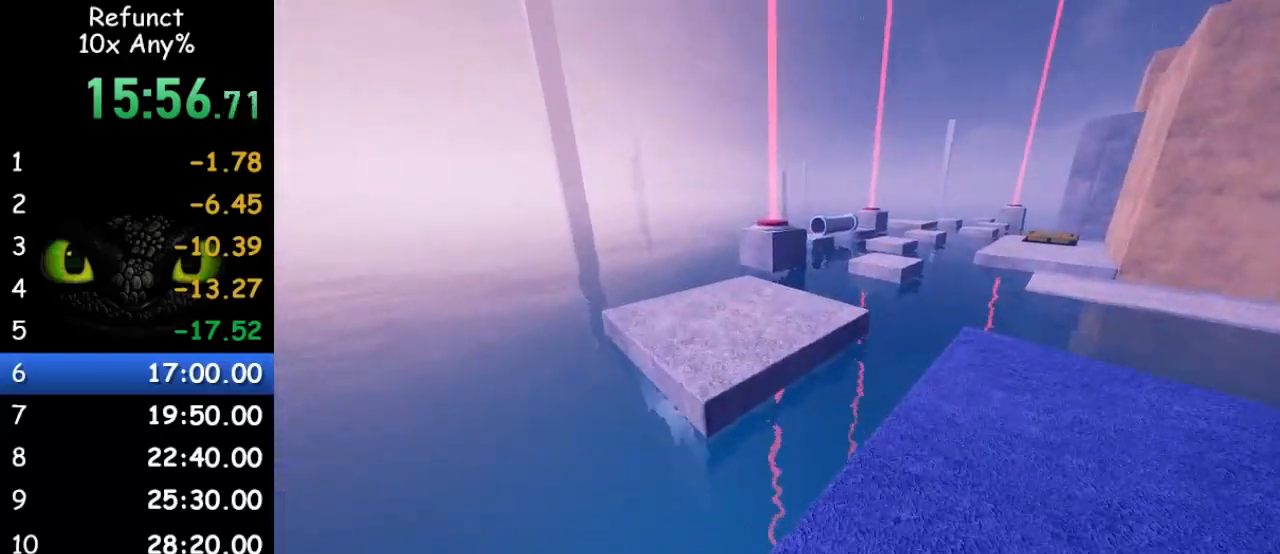
{"keys": ["w"], "mouse": [], "events": [[133, "space", "down"], [367, "space", "up"]]}
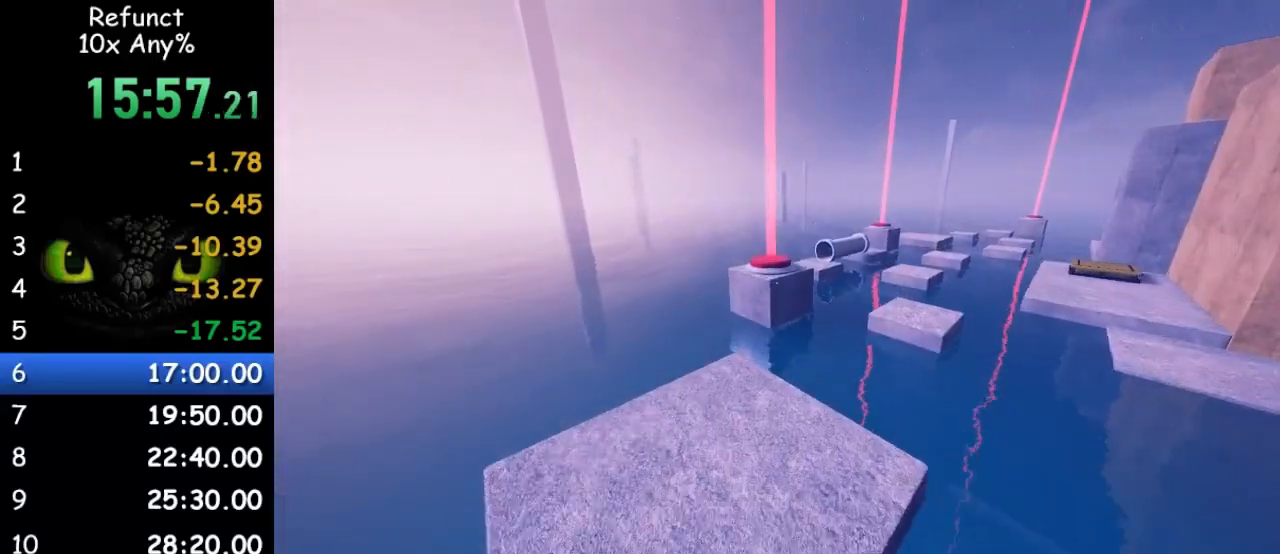
{"keys": ["w"], "mouse": [], "events": []}
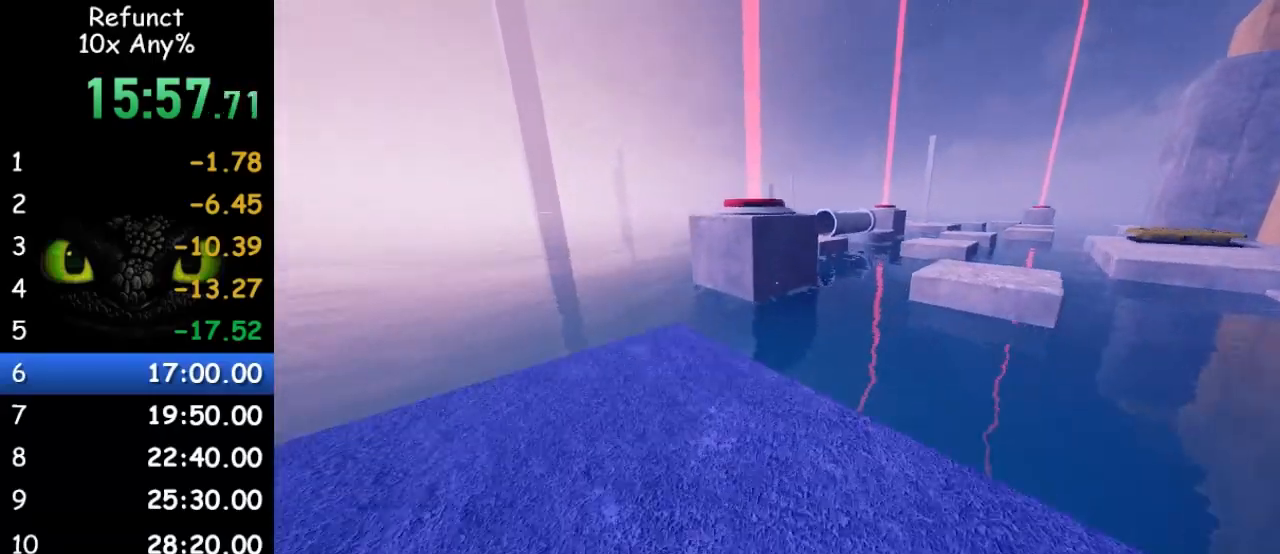
{"keys": ["space", "w"], "mouse": [], "events": [[433, "space", "down"]]}
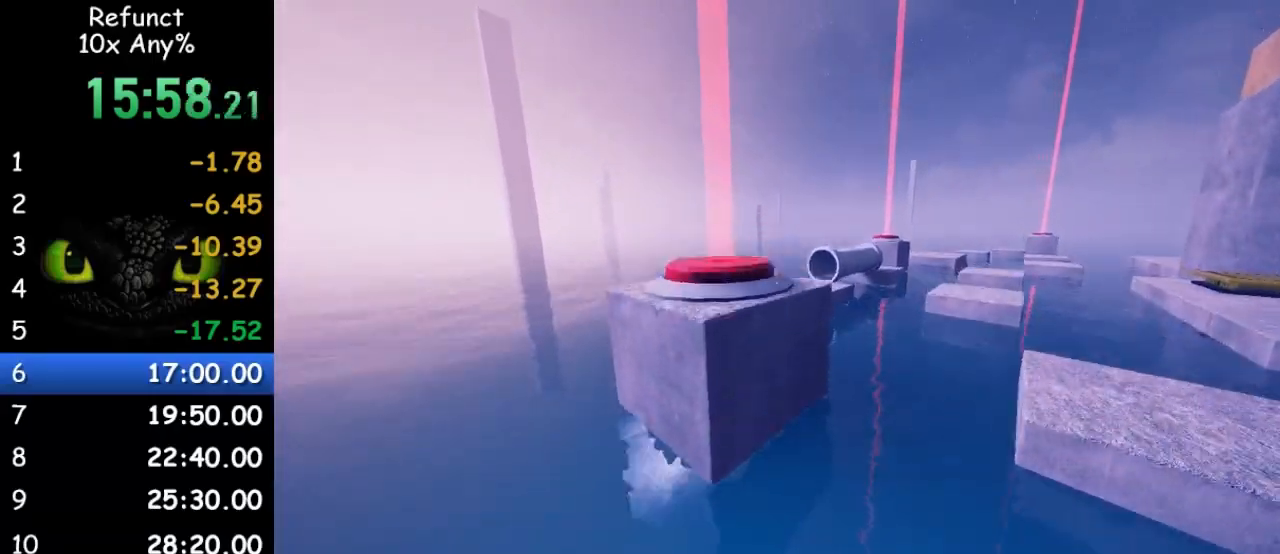
{"keys": ["w"], "mouse": [], "events": [[67, "space", "up"]]}
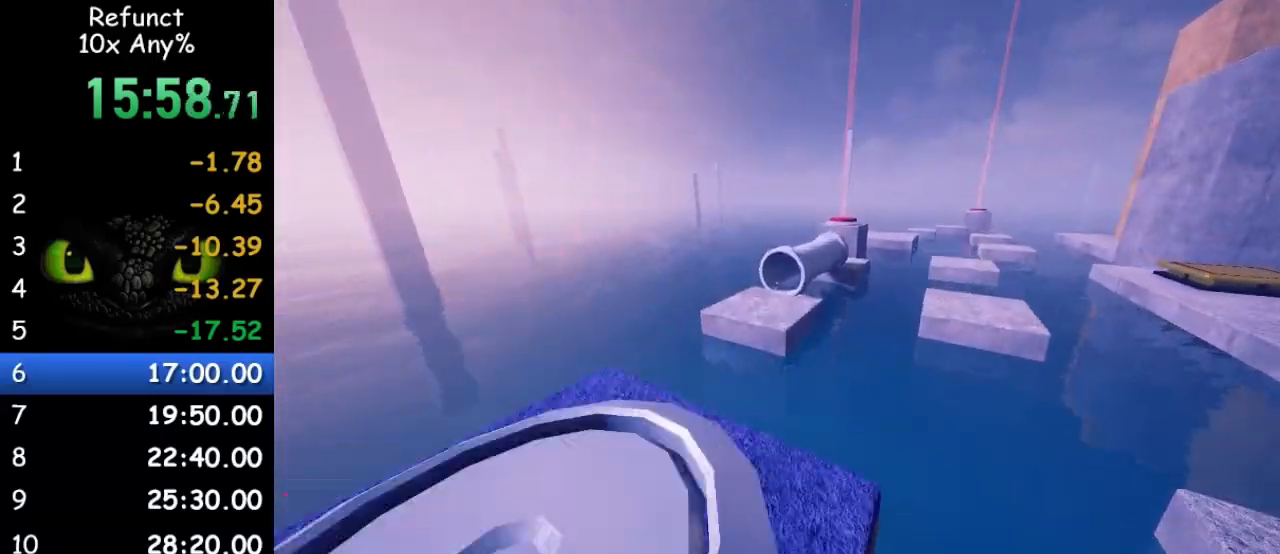
{"keys": ["w"], "mouse": [], "events": [[133, "space", "down"], [300, "space", "up"]]}
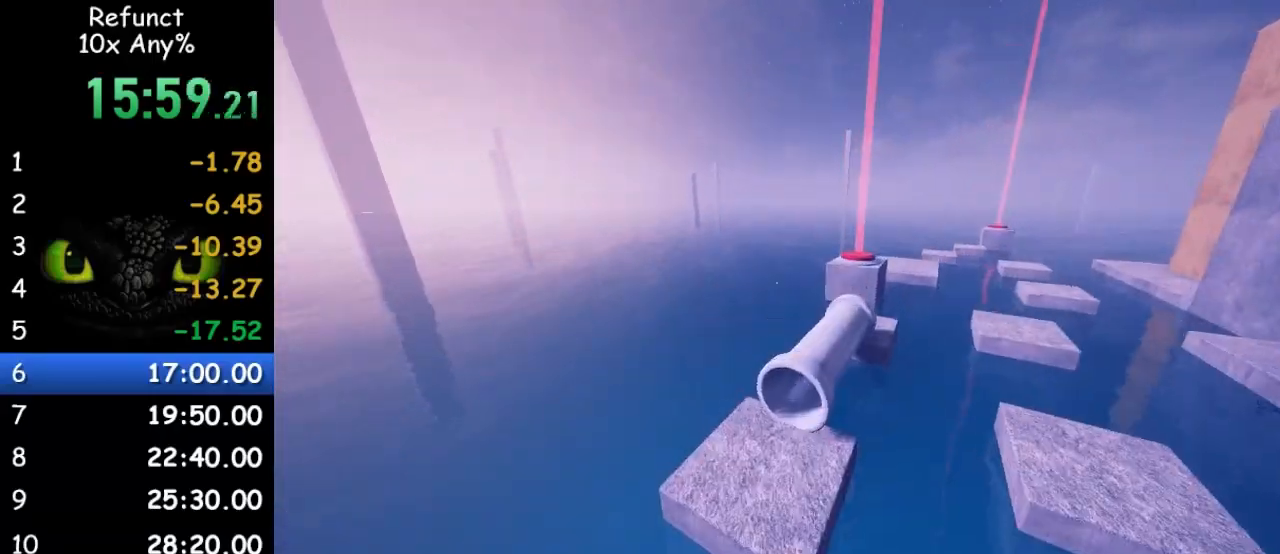
{"keys": ["shift", "w"], "mouse": [], "events": [[100, "shift", "down"]]}
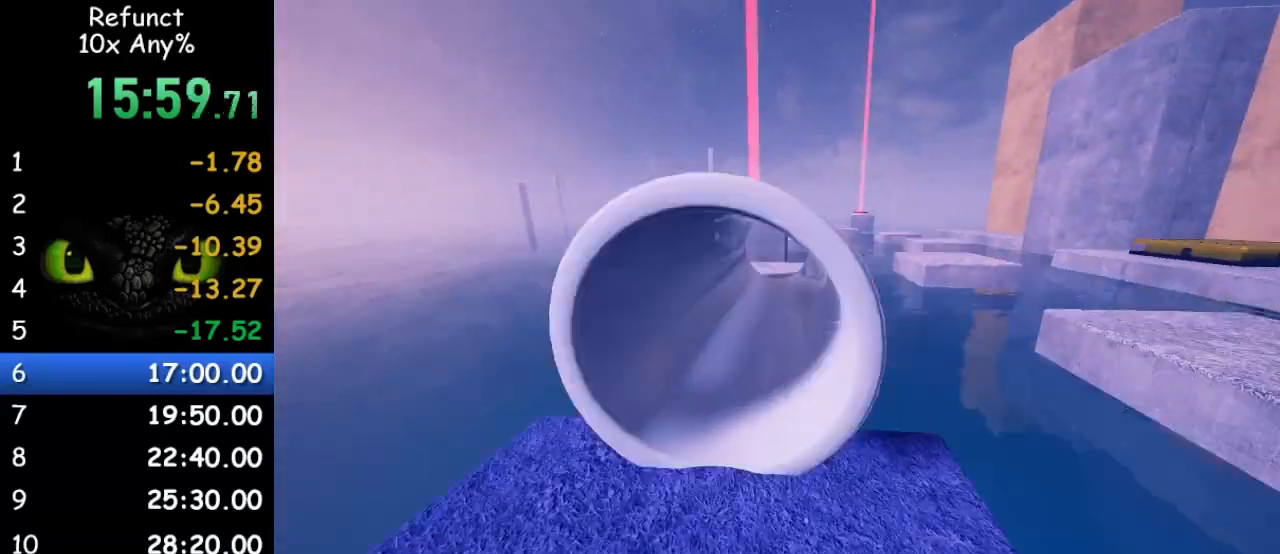
{"keys": ["w"], "mouse": [], "events": [[133, "shift", "up"]]}
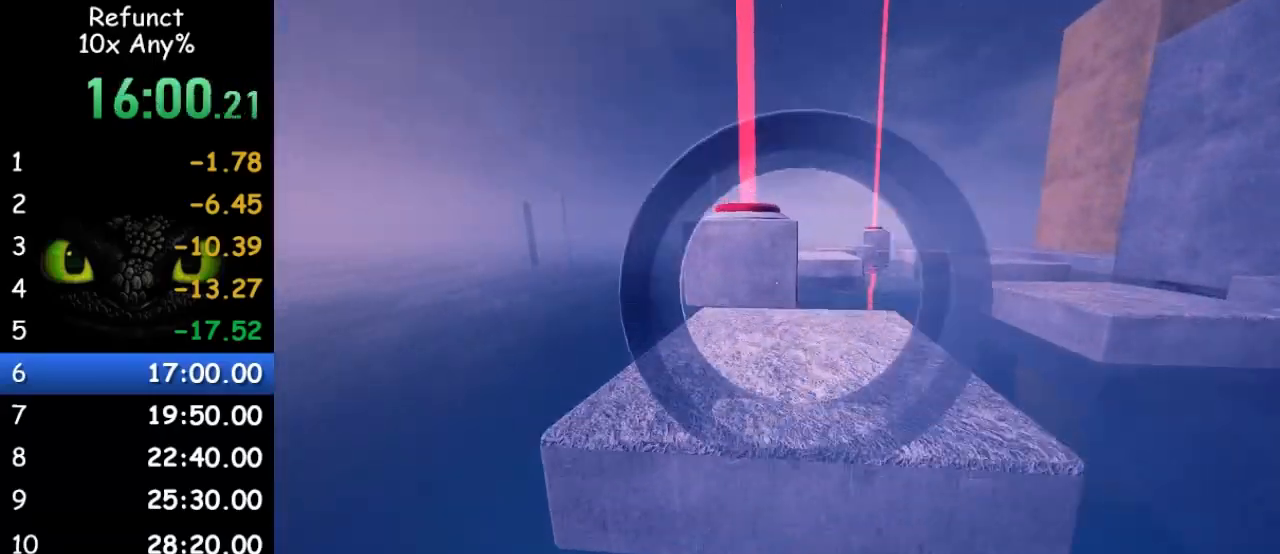
{"keys": ["w"], "mouse": [], "events": []}
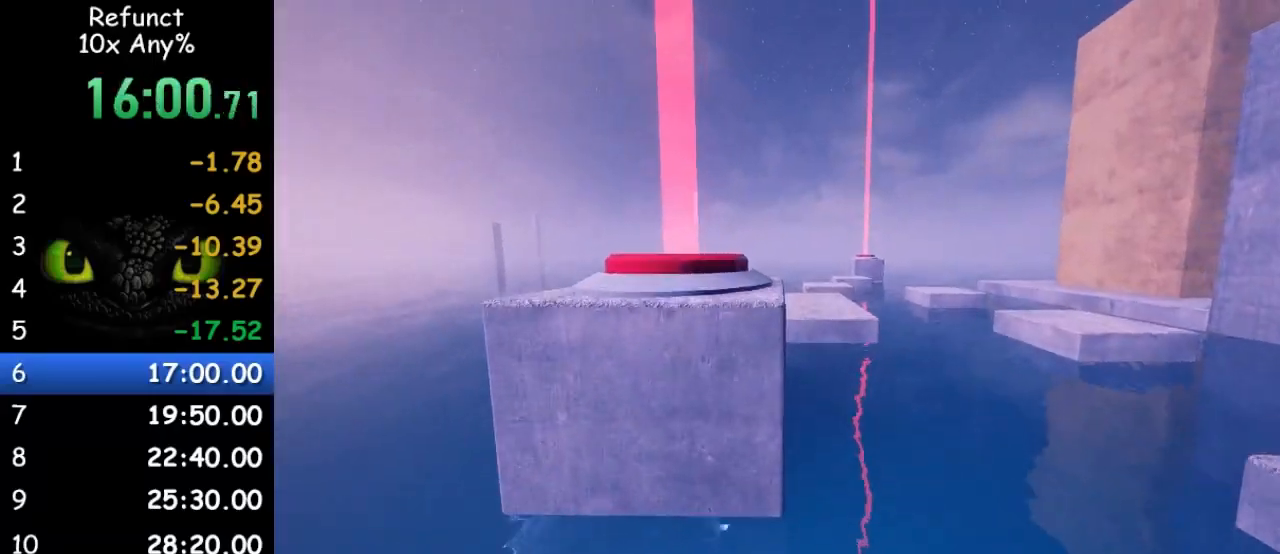
{"keys": ["w"], "mouse": [], "events": [[33, "space", "down"], [200, "space", "up"], [333, "d", "down"], [500, "d", "up"]]}
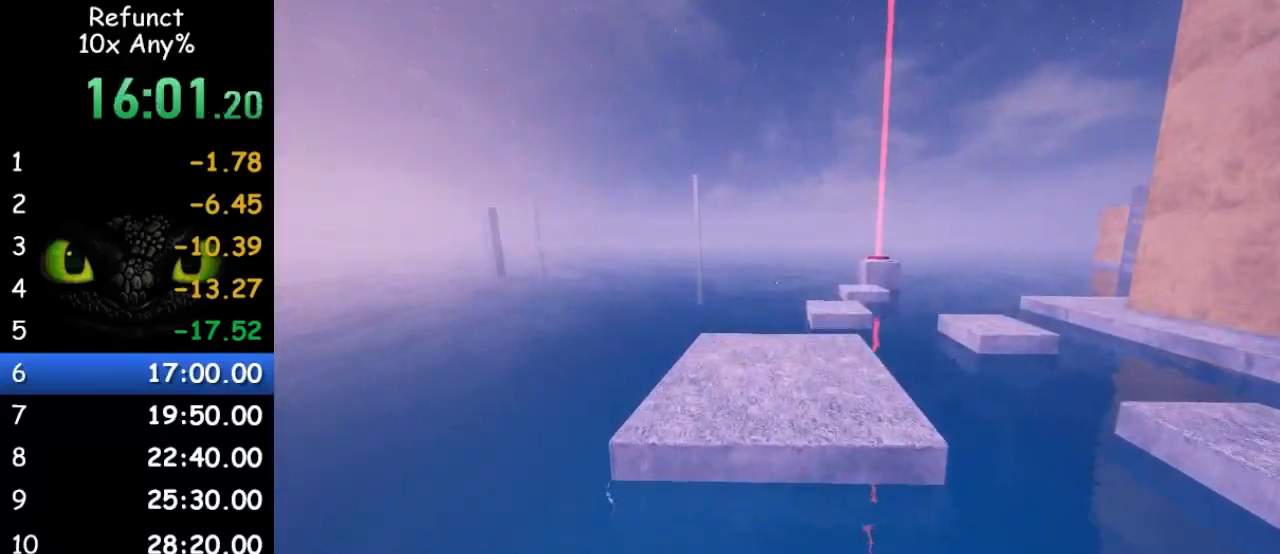
{"keys": ["w"], "mouse": [], "events": []}
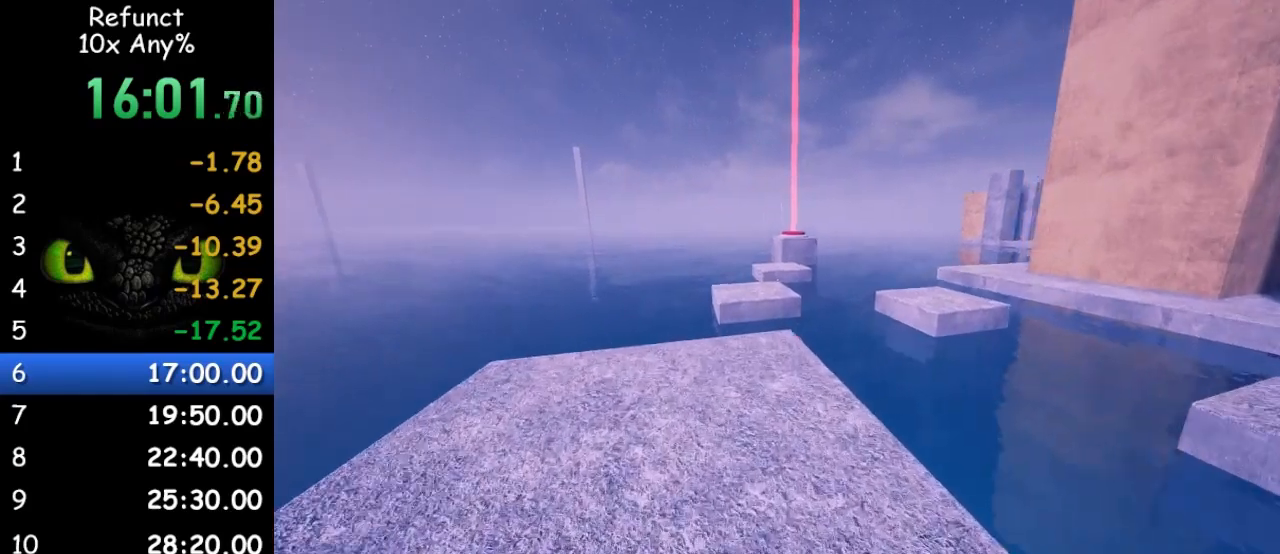
{"keys": ["space", "w"], "mouse": [], "events": [[467, "space", "down"]]}
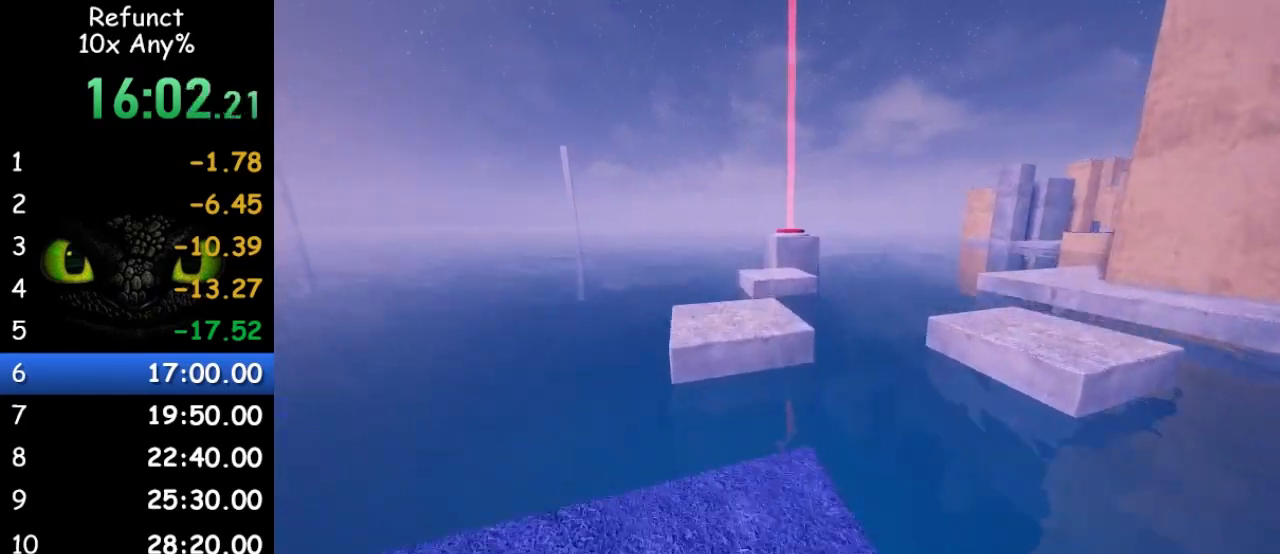
{"keys": ["w"], "mouse": [], "events": [[200, "space", "up"]]}
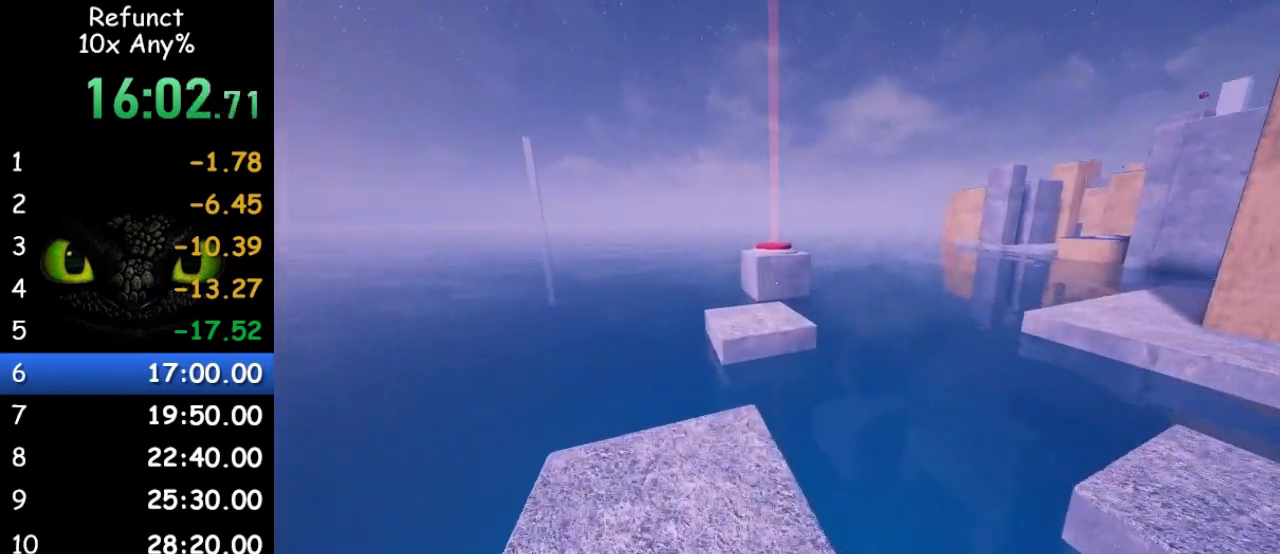
{"keys": ["w"], "mouse": [], "events": [[167, "space", "down"], [367, "space", "up"]]}
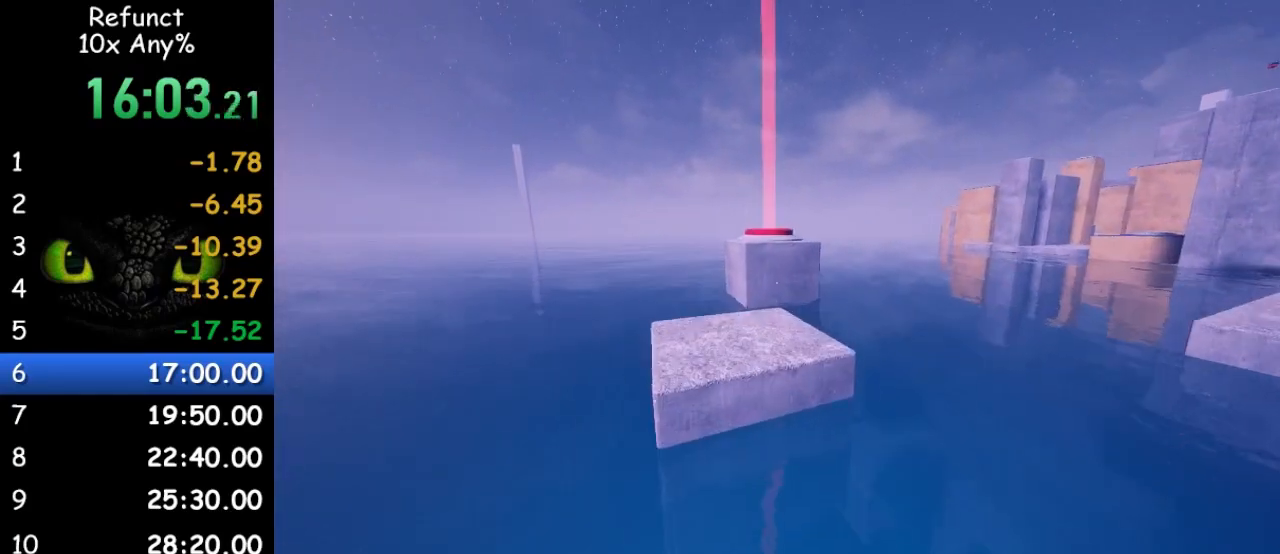
{"keys": [], "mouse": [], "events": [[133, "space", "down"], [367, "space", "up"], [433, "w", "up"]]}
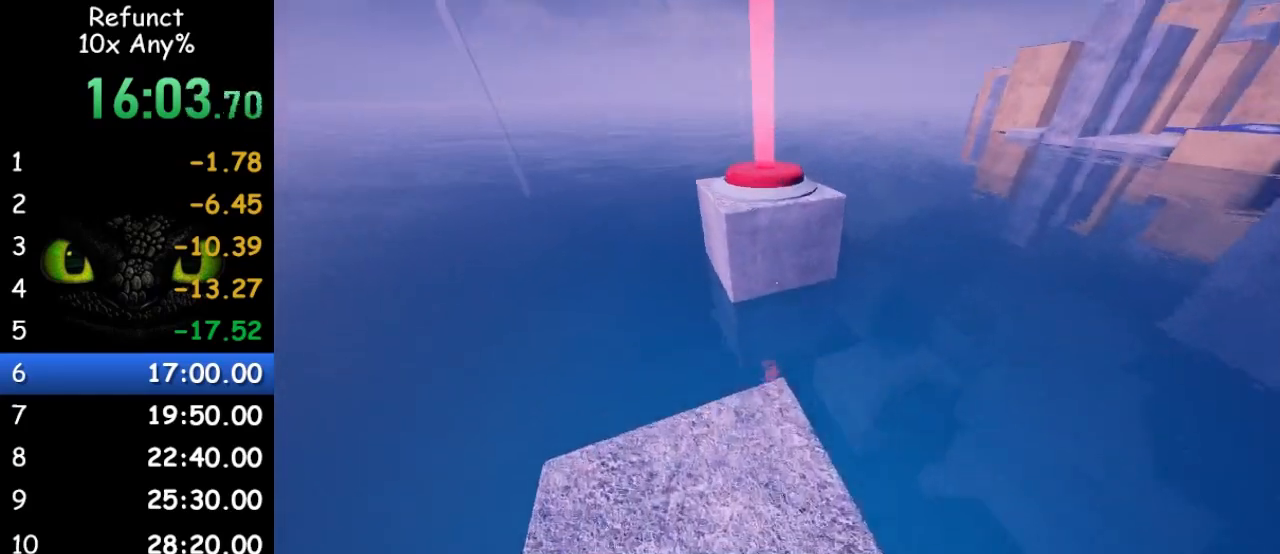
{"keys": ["space", "w"], "mouse": [], "events": [[67, "s", "down"], [100, "s", "up"], [200, "w", "down"], [433, "space", "down"]]}
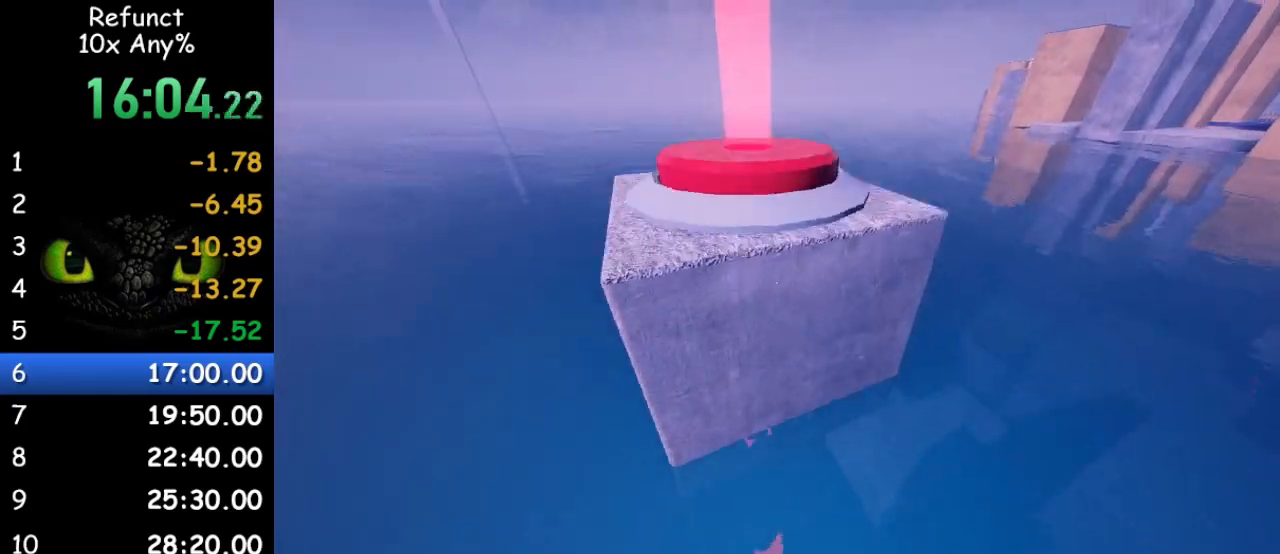
{"keys": ["d", "w"], "mouse": [], "events": [[233, "d", "down"], [267, "space", "up"]]}
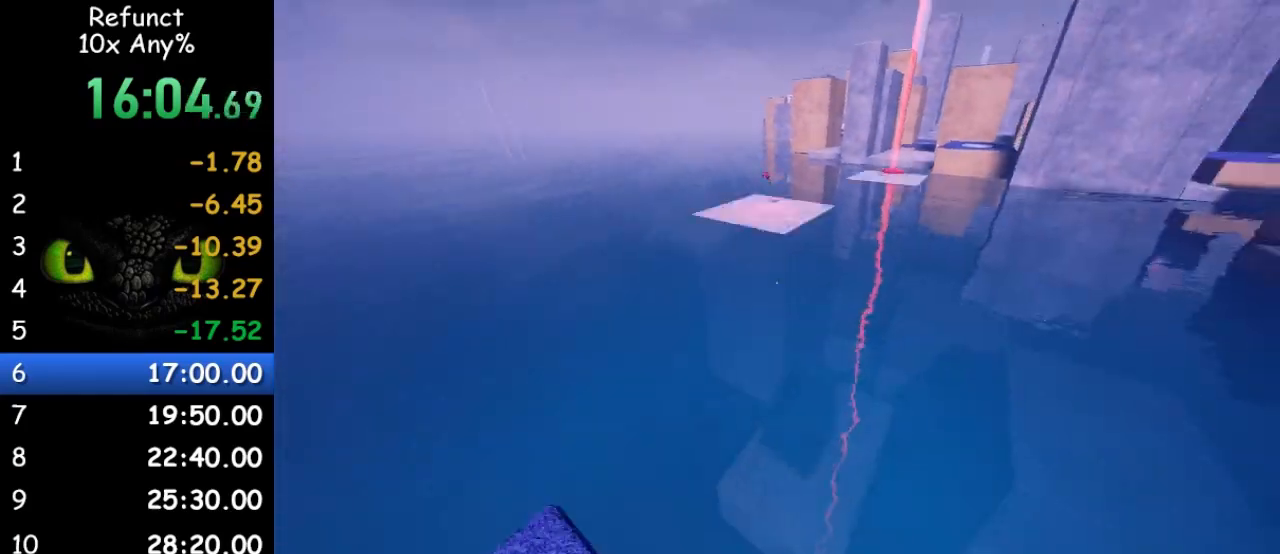
{"keys": ["space", "w"], "mouse": [], "events": [[33, "d", "up"], [200, "space", "down"]]}
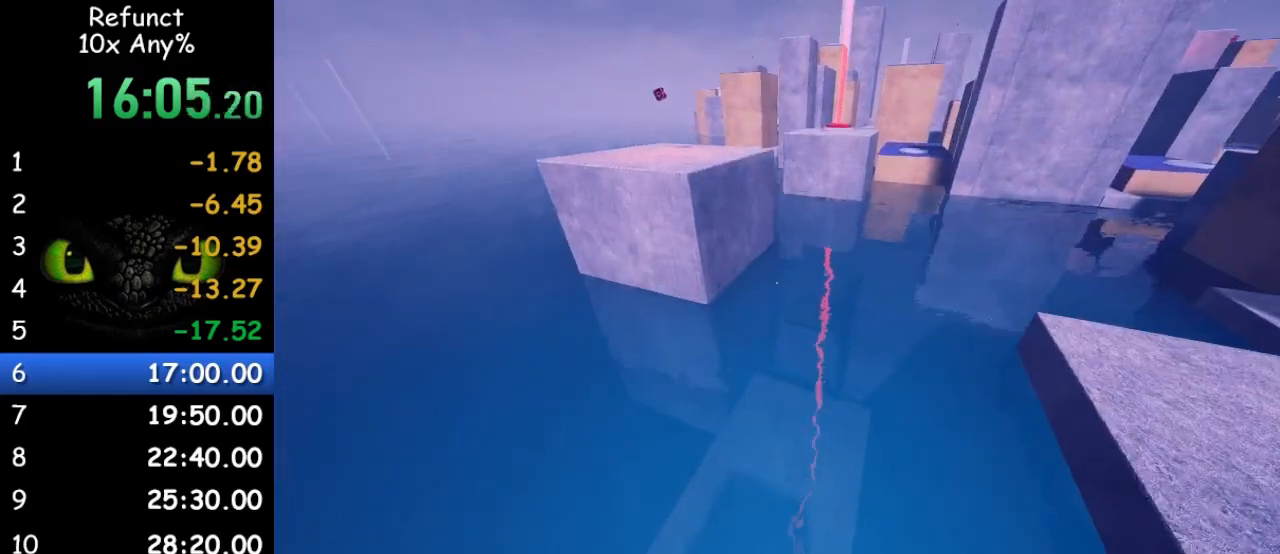
{"keys": ["a", "w"], "mouse": [], "events": [[33, "d", "down"], [67, "d", "up"], [100, "space", "up"], [433, "a", "down"]]}
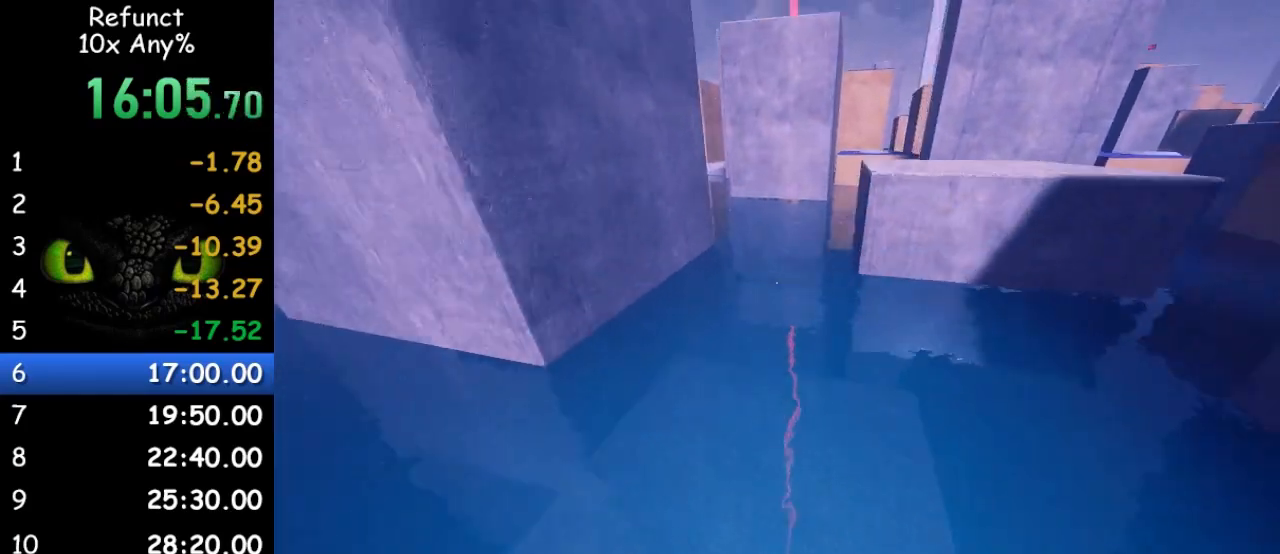
{"keys": ["w"], "mouse": [], "events": [[133, "a", "up"]]}
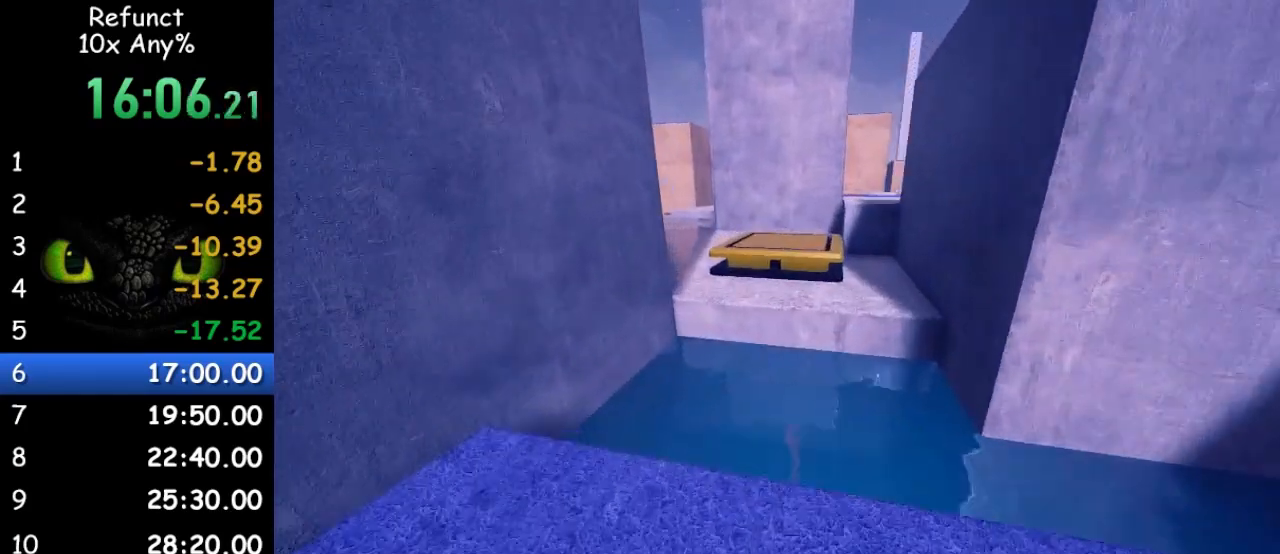
{"keys": ["w"], "mouse": [], "events": []}
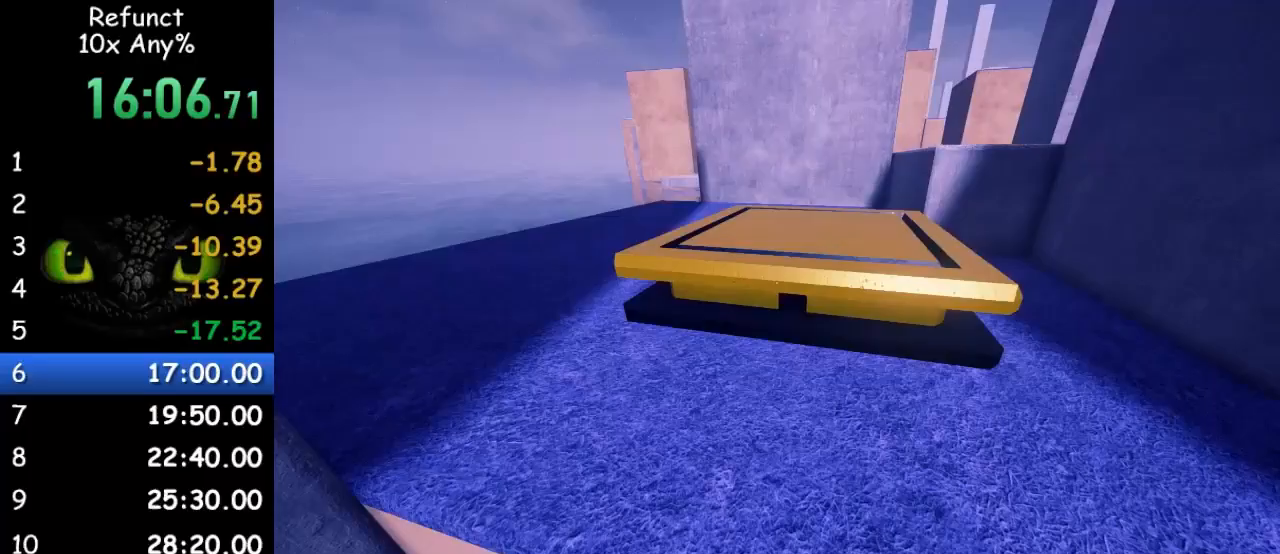
{"keys": ["space", "w"], "mouse": [], "events": [[333, "space", "down"]]}
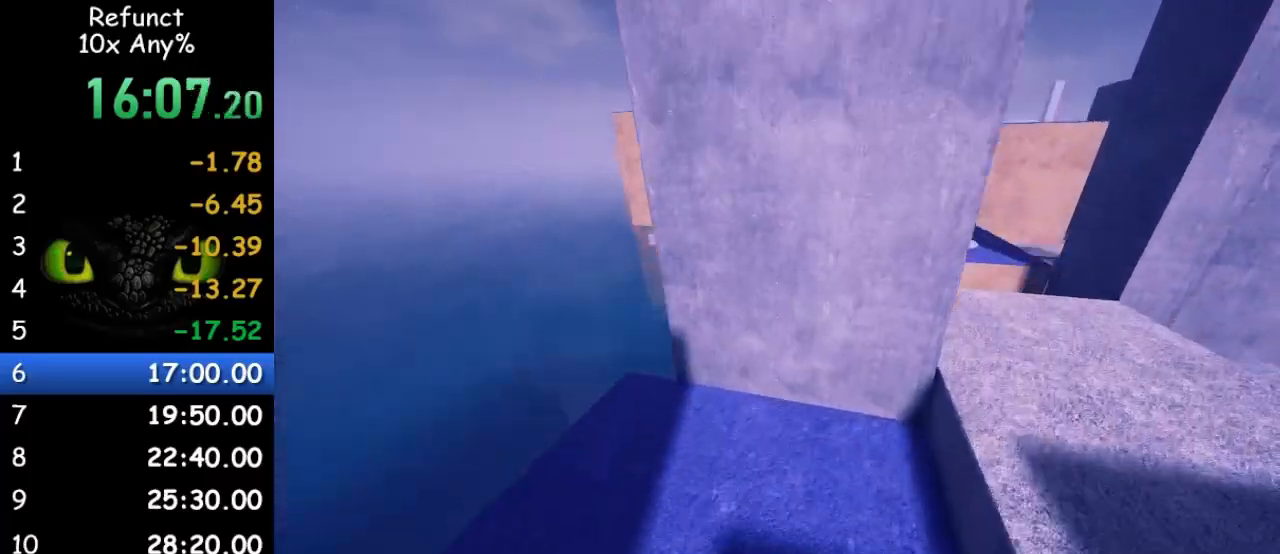
{"keys": ["w"], "mouse": [], "events": [[133, "space", "up"], [267, "d", "down"], [400, "d", "up"]]}
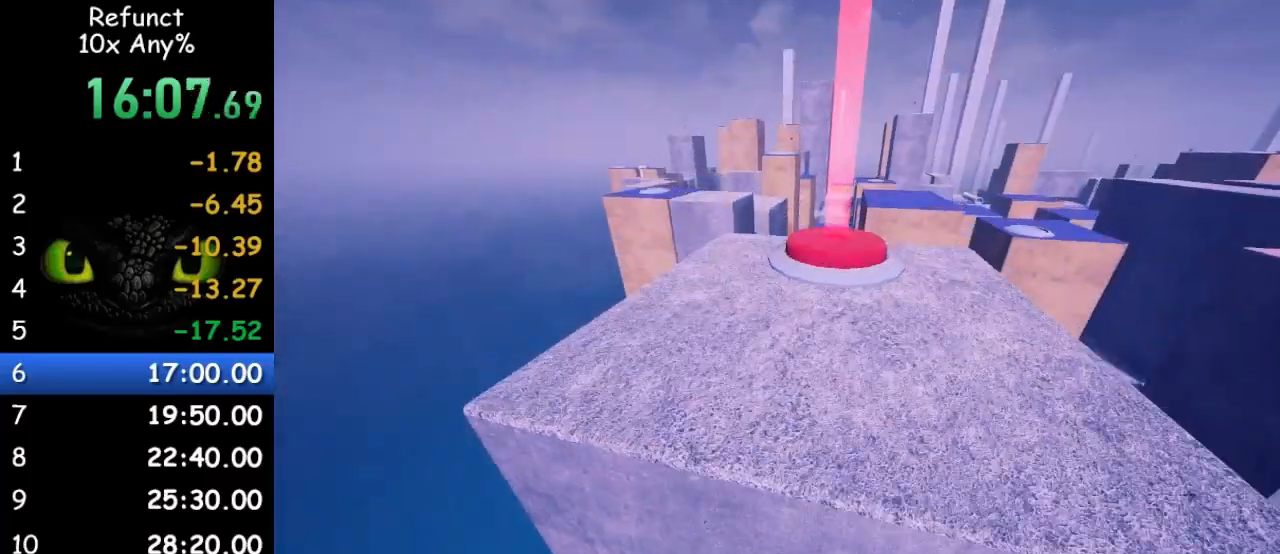
{"keys": ["w"], "mouse": [], "events": [[333, "a", "down"], [467, "a", "up"]]}
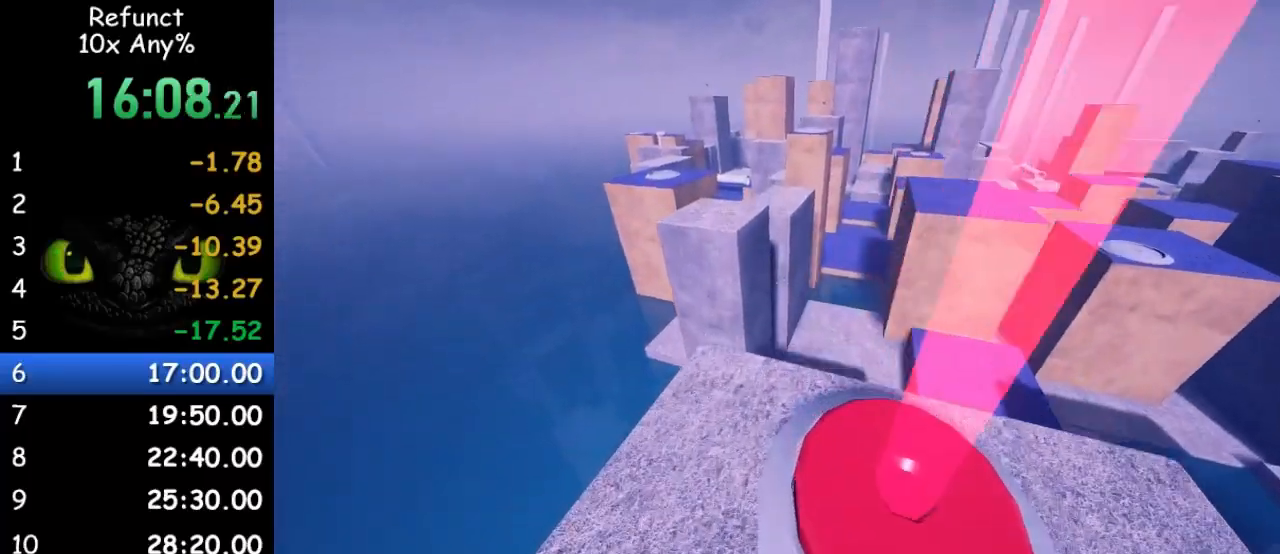
{"keys": ["space", "w"], "mouse": [], "events": [[500, "space", "down"]]}
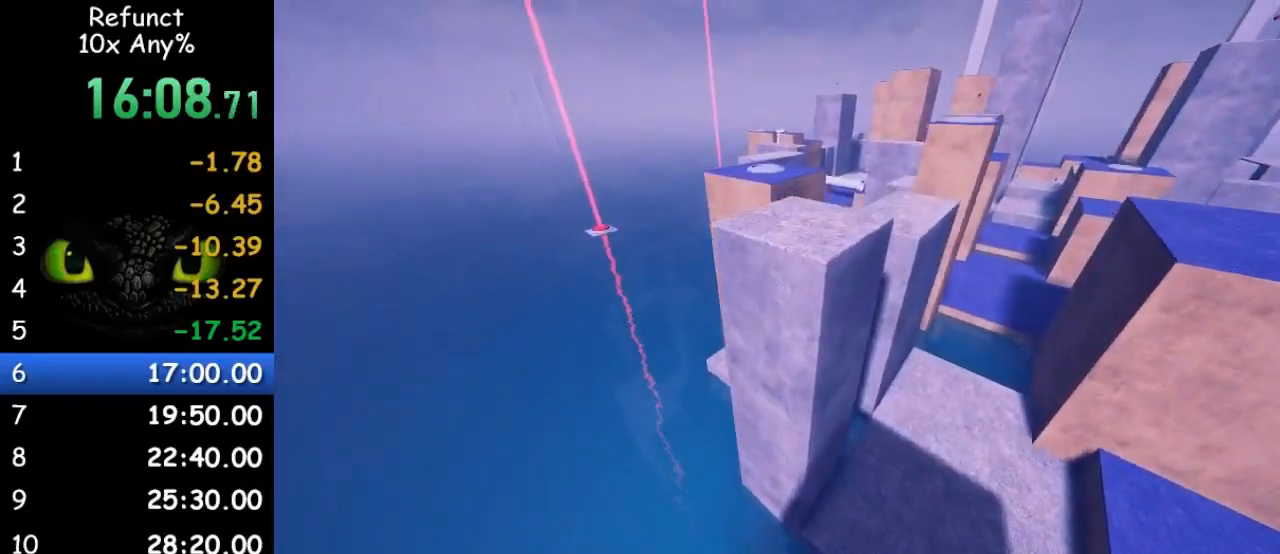
{"keys": ["w"], "mouse": [], "events": [[167, "space", "up"]]}
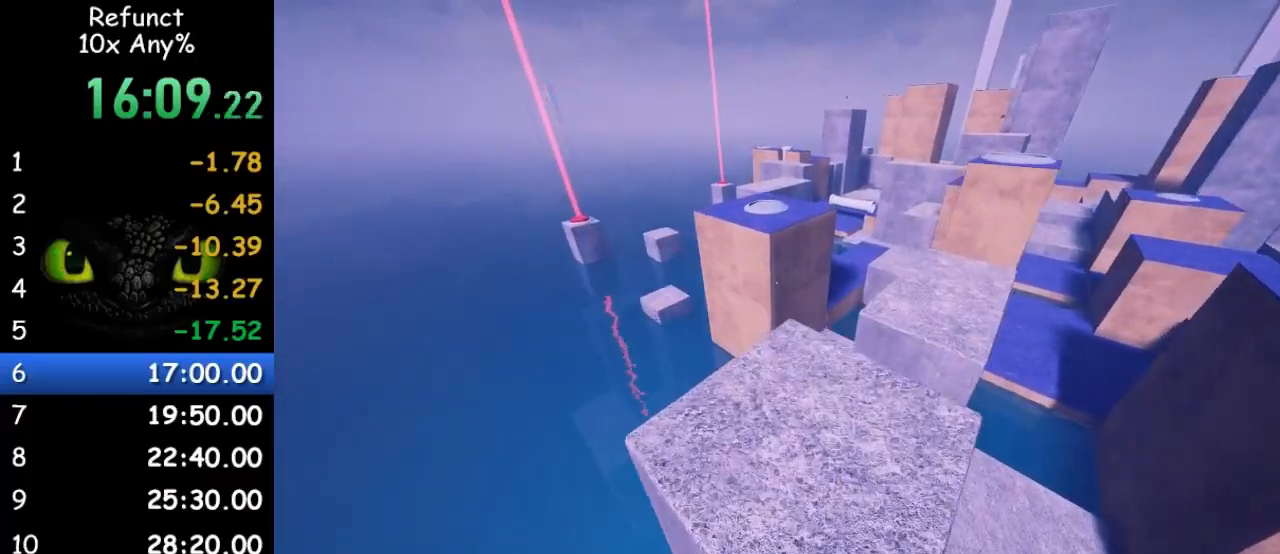
{"keys": ["w"], "mouse": [], "events": []}
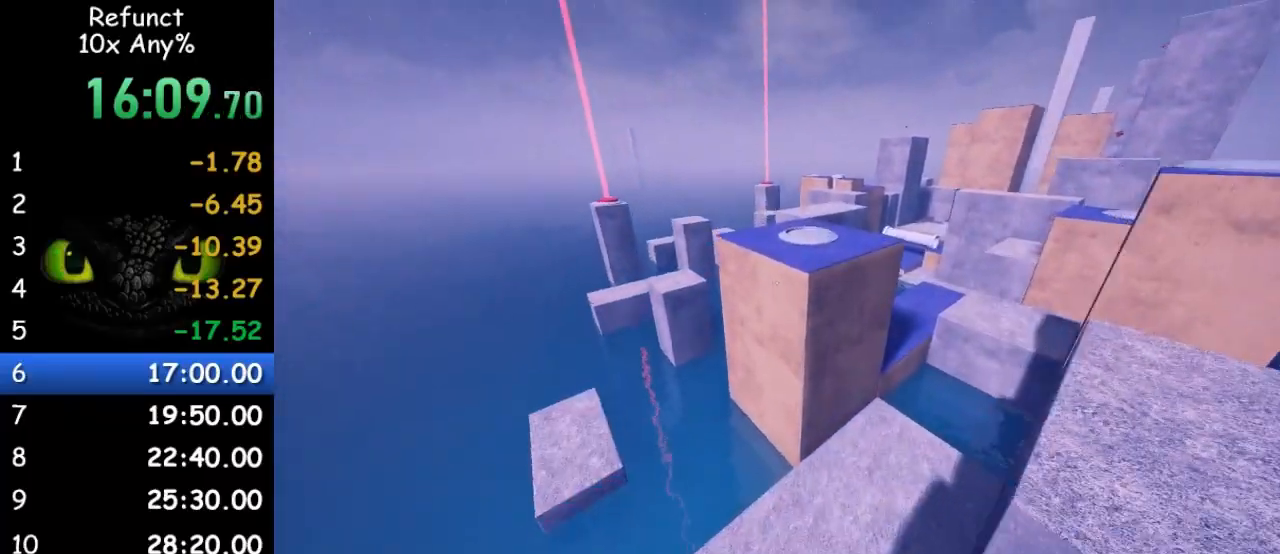
{"keys": ["space", "w"], "mouse": [], "events": [[200, "space", "down"]]}
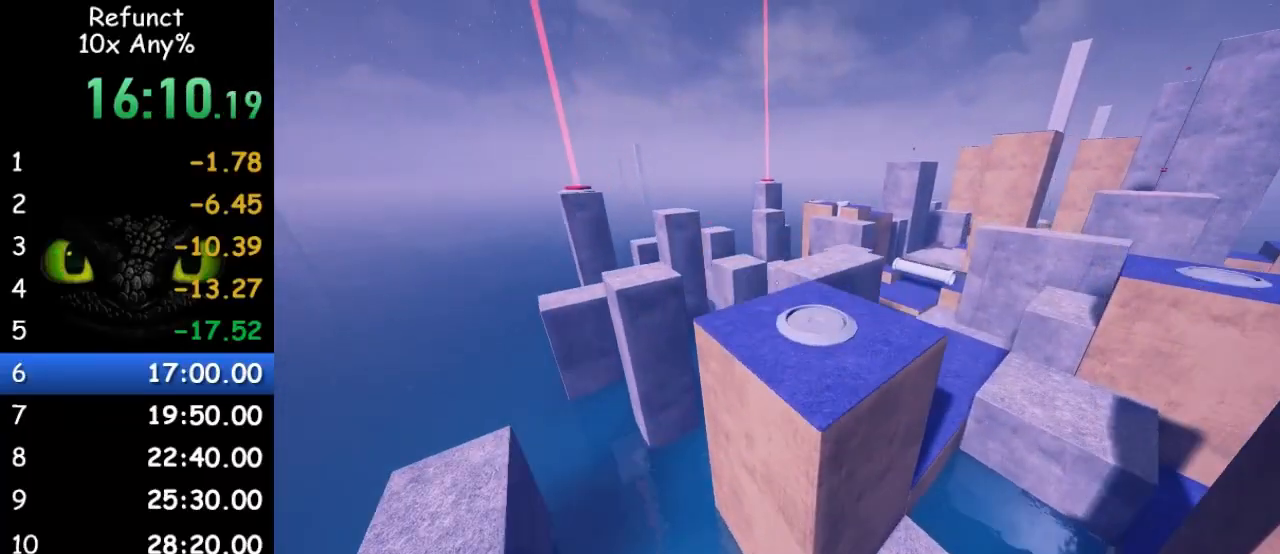
{"keys": ["space", "w"], "mouse": [], "events": []}